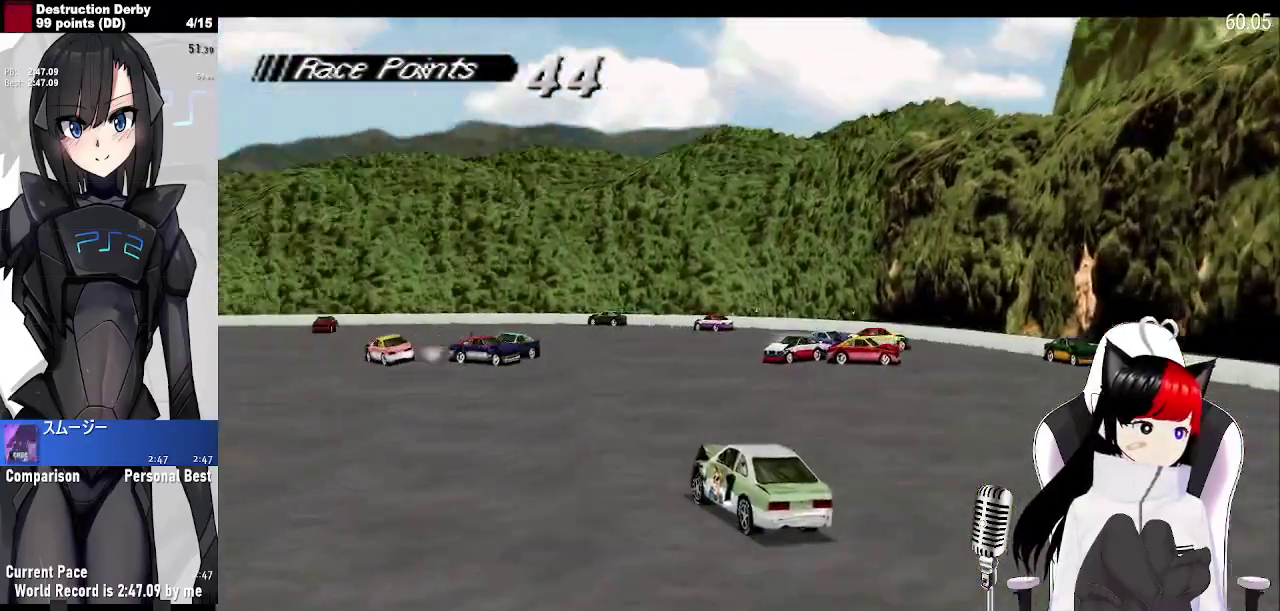
Gameplay with a controller (PlayStation layout); each line is a JSON object with the inputs held at the frame after it. "events" lists button and stick changes between this image and that frame as [ms after this image, input, new state], when the widget could be followed in between. Not read: L3 R3 right_stick.
{"buttons": ["CROSS"], "left_stick": "center", "events": [[50, "DPAD_RIGHT", "down"], [333, "DPAD_RIGHT", "up"]]}
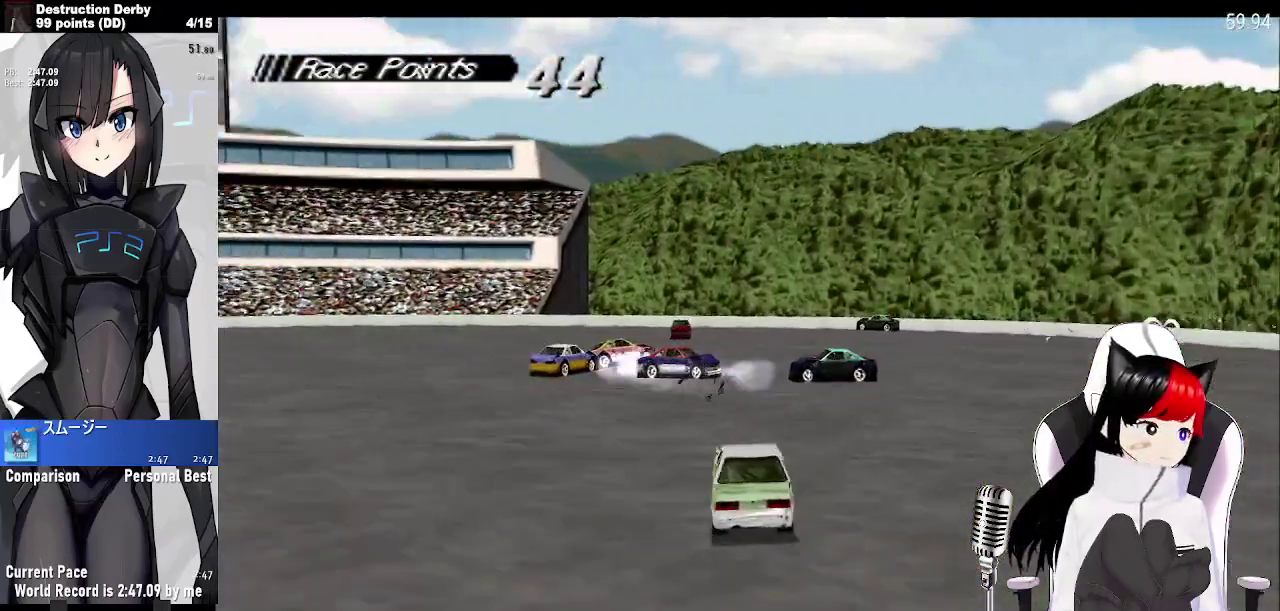
{"buttons": ["CROSS", "DPAD_RIGHT"], "left_stick": "center", "events": [[100, "DPAD_LEFT", "down"], [233, "DPAD_LEFT", "up"], [367, "DPAD_RIGHT", "down"]]}
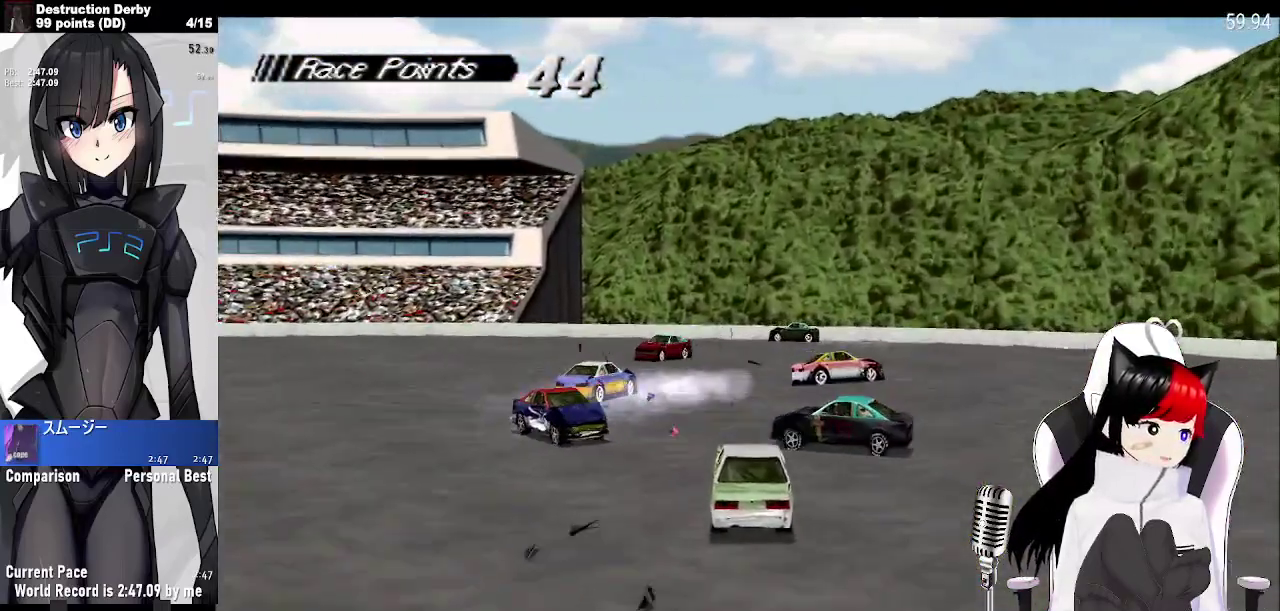
{"buttons": ["CROSS", "DPAD_LEFT"], "left_stick": "center", "events": [[117, "DPAD_RIGHT", "up"], [150, "DPAD_LEFT", "down"], [300, "DPAD_LEFT", "up"], [467, "DPAD_LEFT", "down"]]}
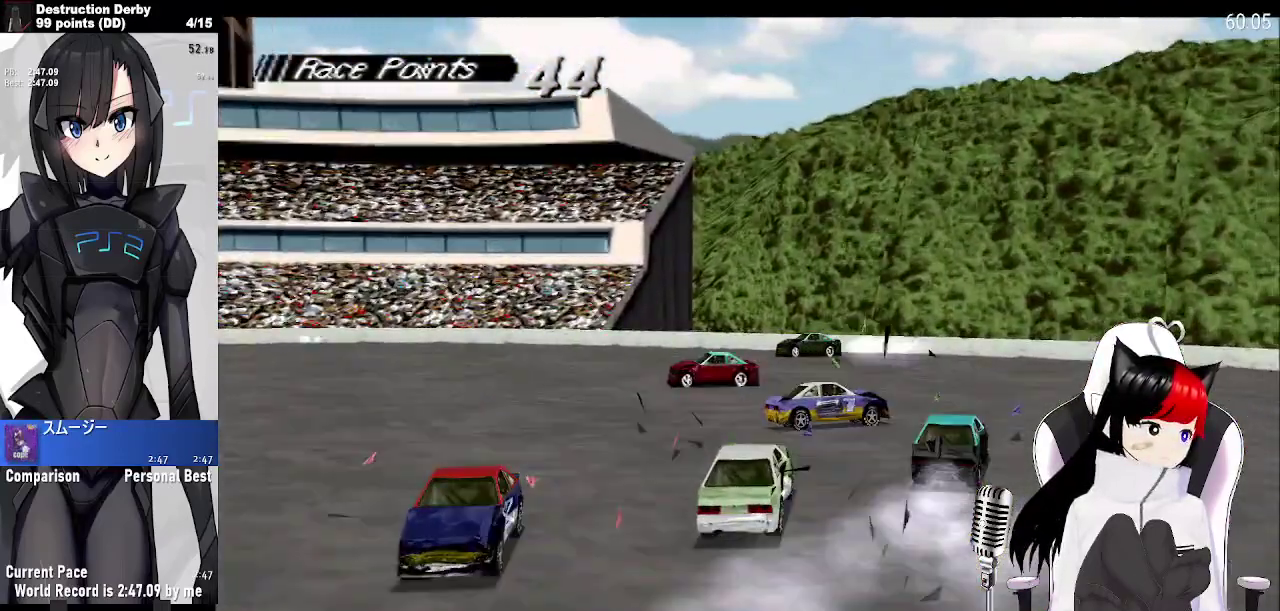
{"buttons": ["CROSS", "DPAD_LEFT"], "left_stick": "center", "events": []}
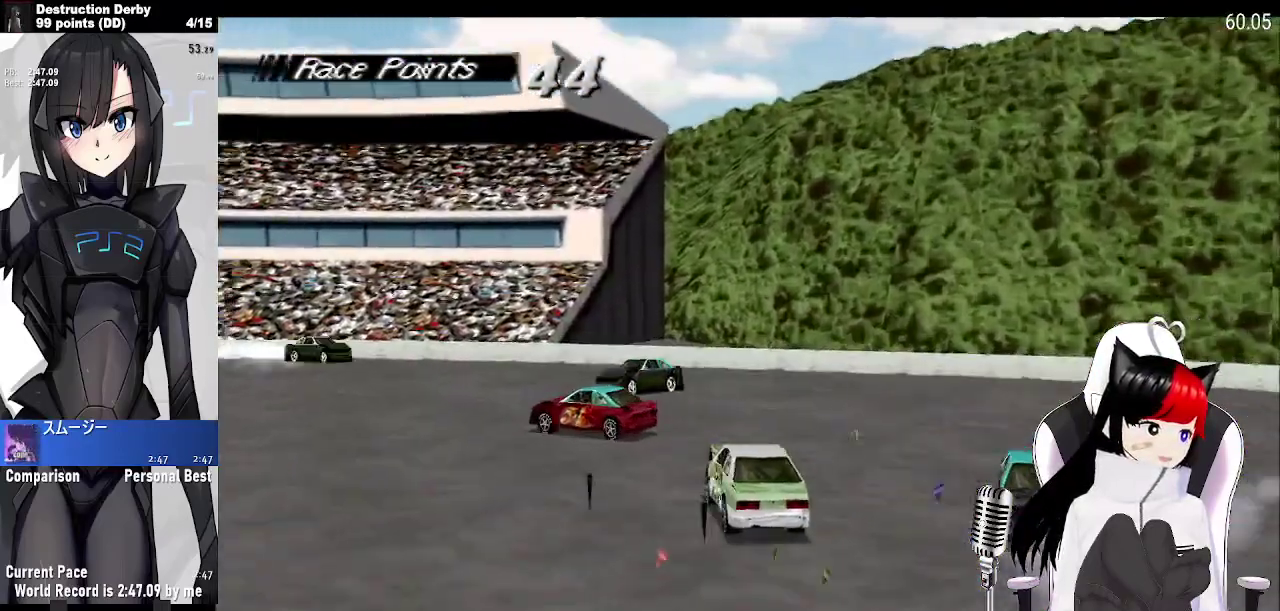
{"buttons": ["CROSS", "DPAD_LEFT"], "left_stick": "center", "events": []}
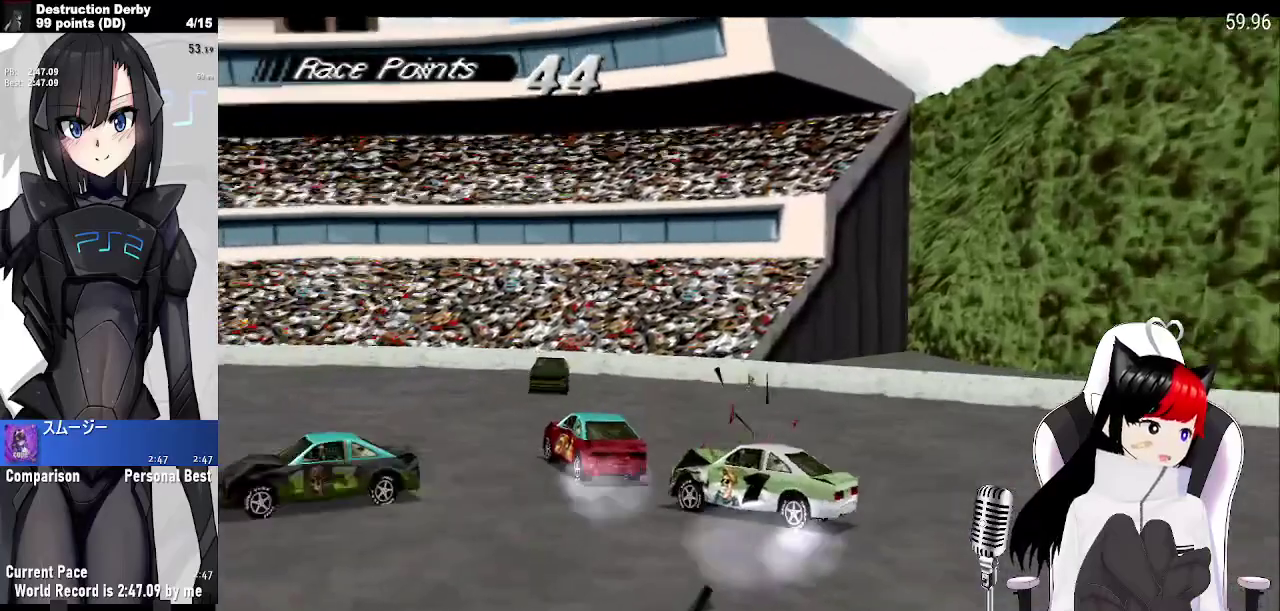
{"buttons": ["CROSS"], "left_stick": "center", "events": [[117, "DPAD_LEFT", "up"]]}
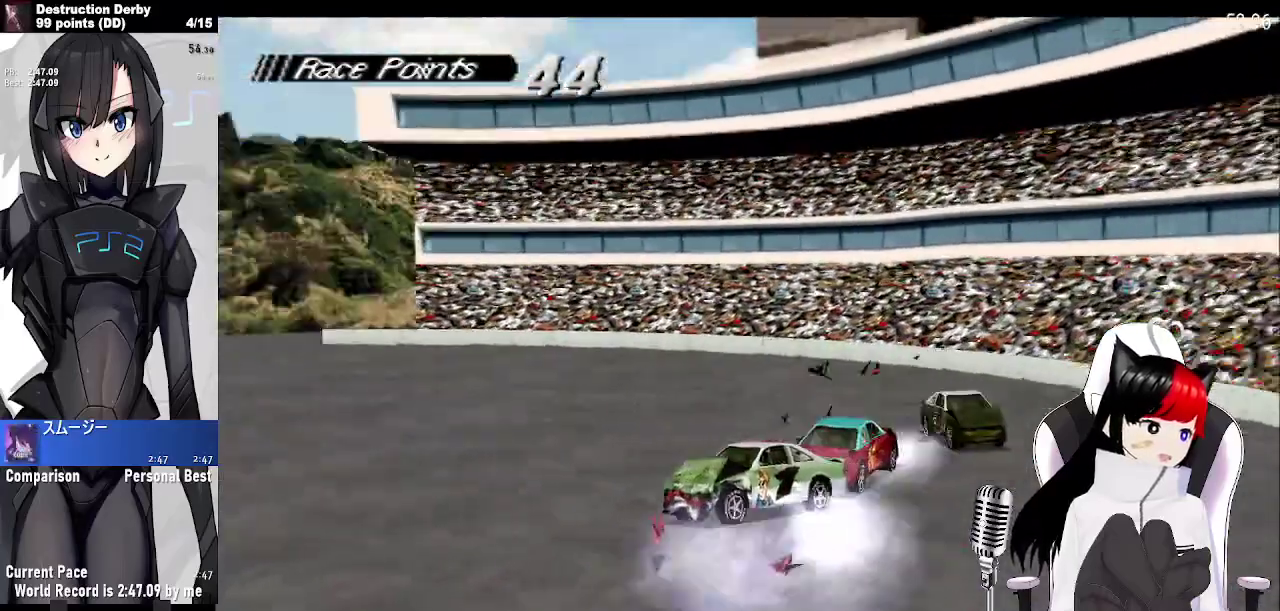
{"buttons": ["SQUARE"], "left_stick": "center", "events": [[150, "SQUARE", "down"], [200, "CROSS", "up"]]}
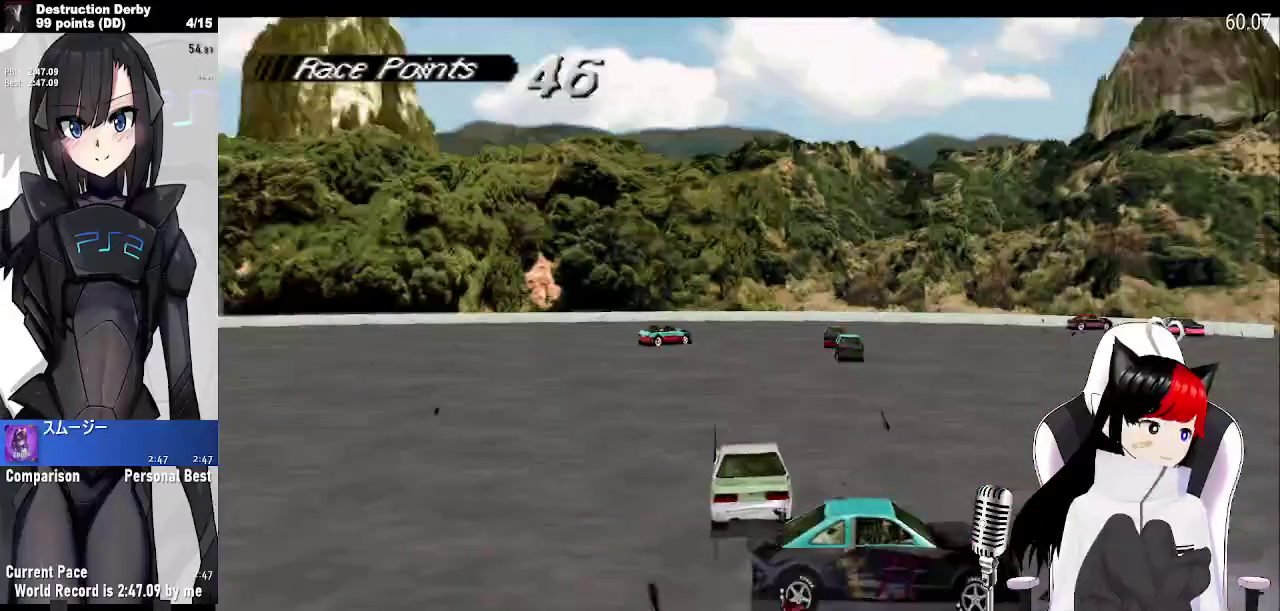
{"buttons": ["CROSS", "DPAD_LEFT"], "left_stick": "center", "events": [[83, "CROSS", "down"], [83, "SQUARE", "up"], [467, "DPAD_LEFT", "down"]]}
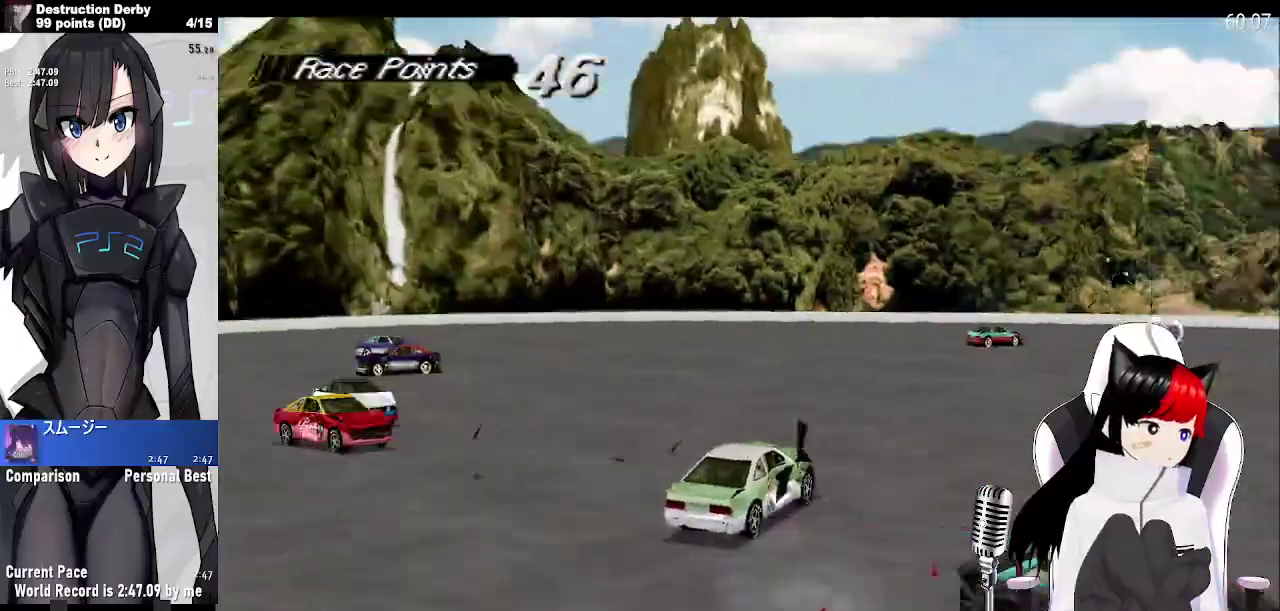
{"buttons": ["CROSS"], "left_stick": "center", "events": [[250, "DPAD_LEFT", "up"]]}
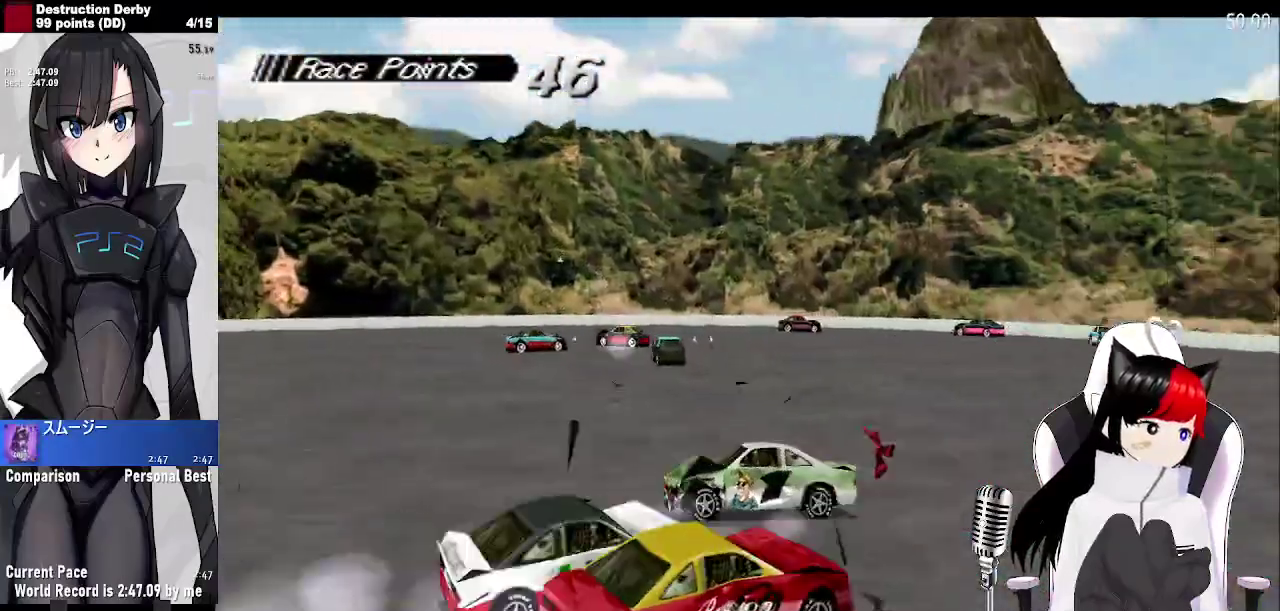
{"buttons": ["SQUARE"], "left_stick": "center", "events": [[250, "CROSS", "up"], [250, "SQUARE", "down"]]}
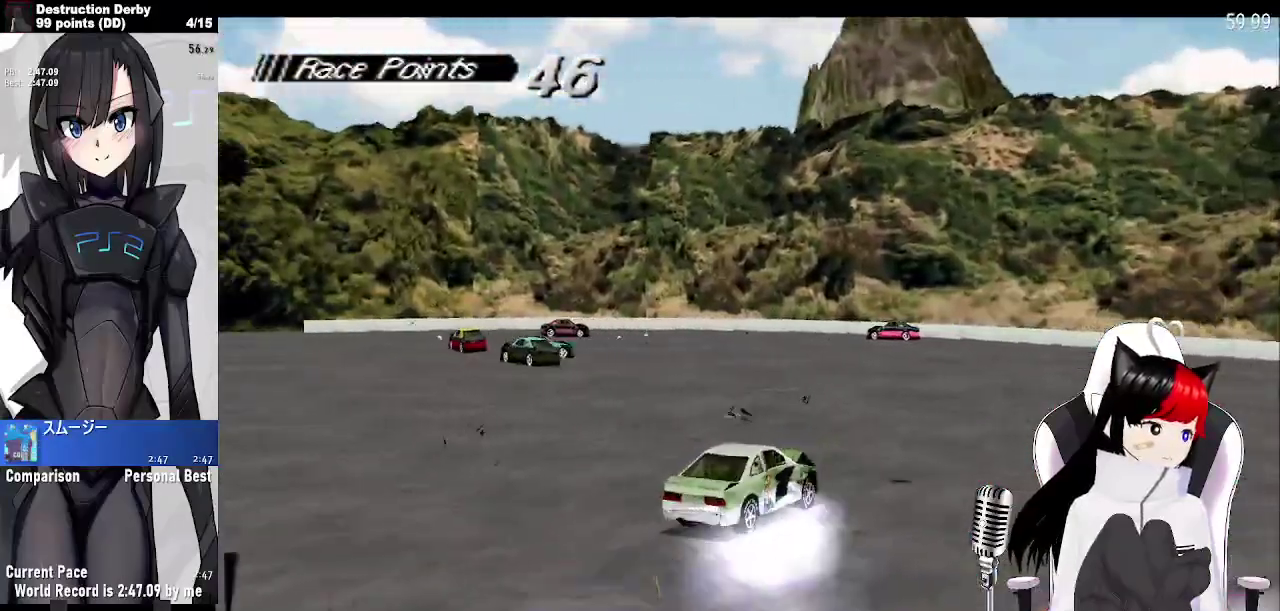
{"buttons": ["CROSS"], "left_stick": "center", "events": [[383, "CROSS", "down"], [383, "SQUARE", "up"]]}
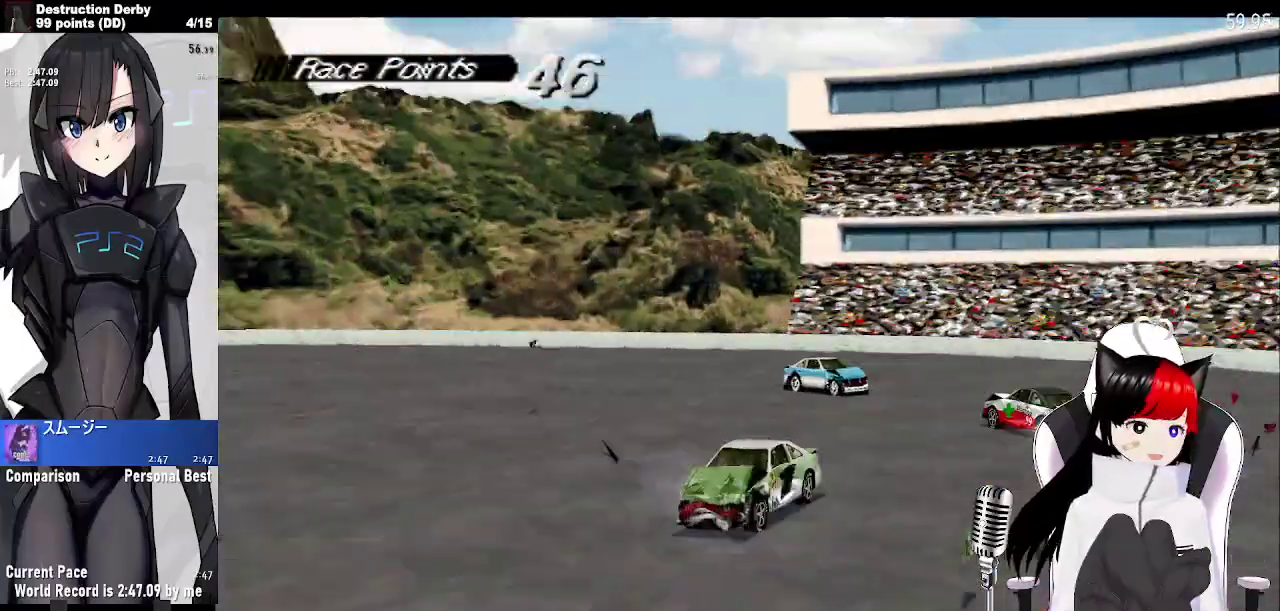
{"buttons": ["CROSS", "DPAD_LEFT"], "left_stick": "center", "events": [[300, "DPAD_LEFT", "down"]]}
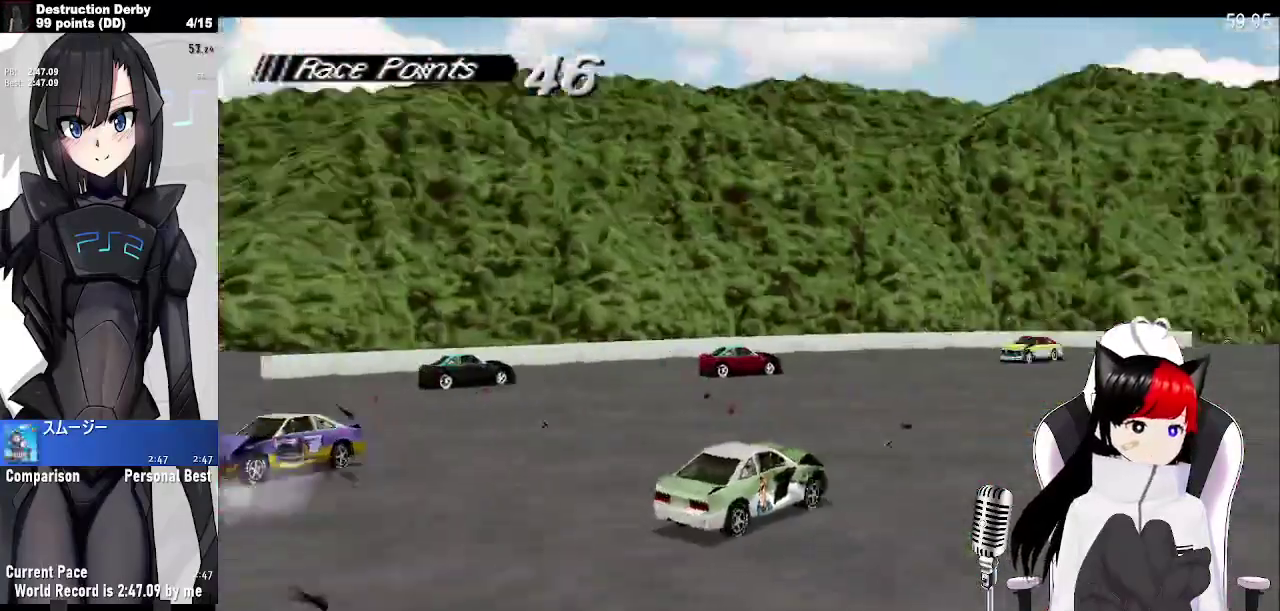
{"buttons": ["CROSS", "DPAD_RIGHT"], "left_stick": "center", "events": [[350, "DPAD_LEFT", "up"], [433, "DPAD_RIGHT", "down"]]}
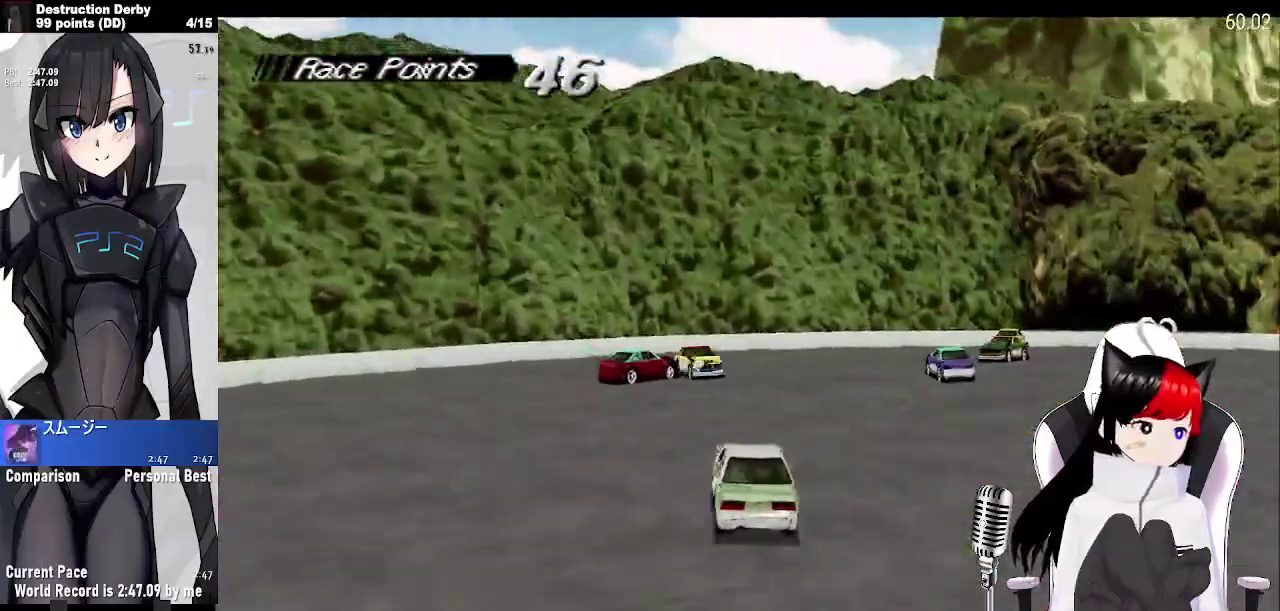
{"buttons": ["CROSS", "DPAD_RIGHT"], "left_stick": "center", "events": []}
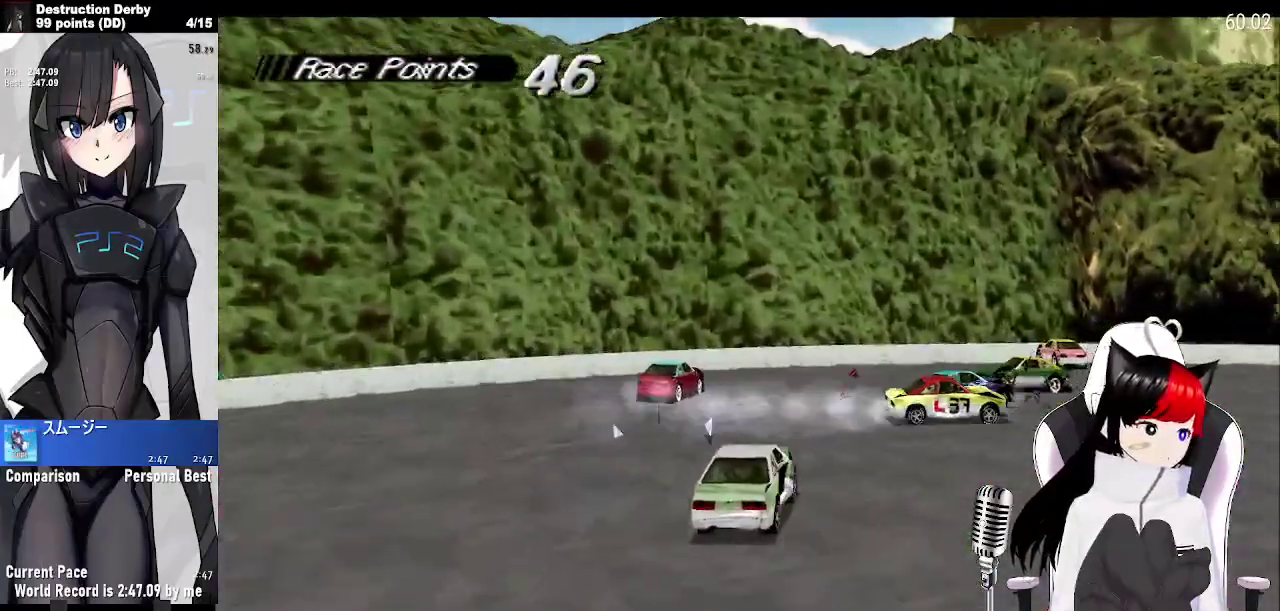
{"buttons": ["CROSS", "DPAD_RIGHT"], "left_stick": "center", "events": [[217, "DPAD_RIGHT", "up"], [350, "DPAD_RIGHT", "down"]]}
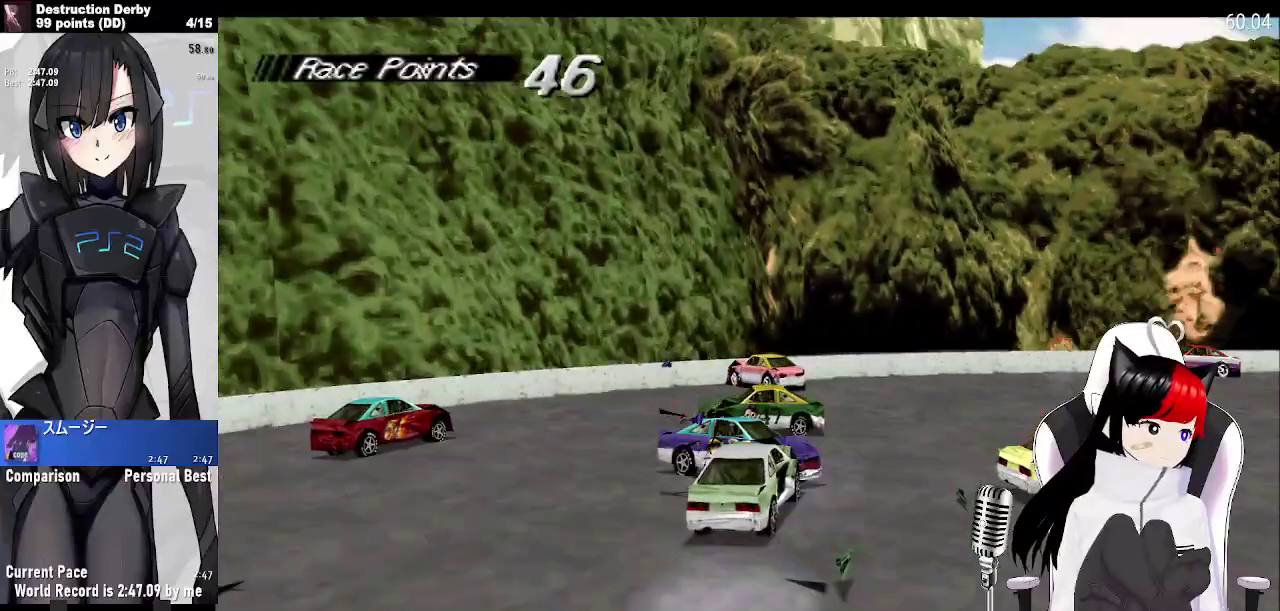
{"buttons": ["CROSS", "DPAD_RIGHT"], "left_stick": "center", "events": []}
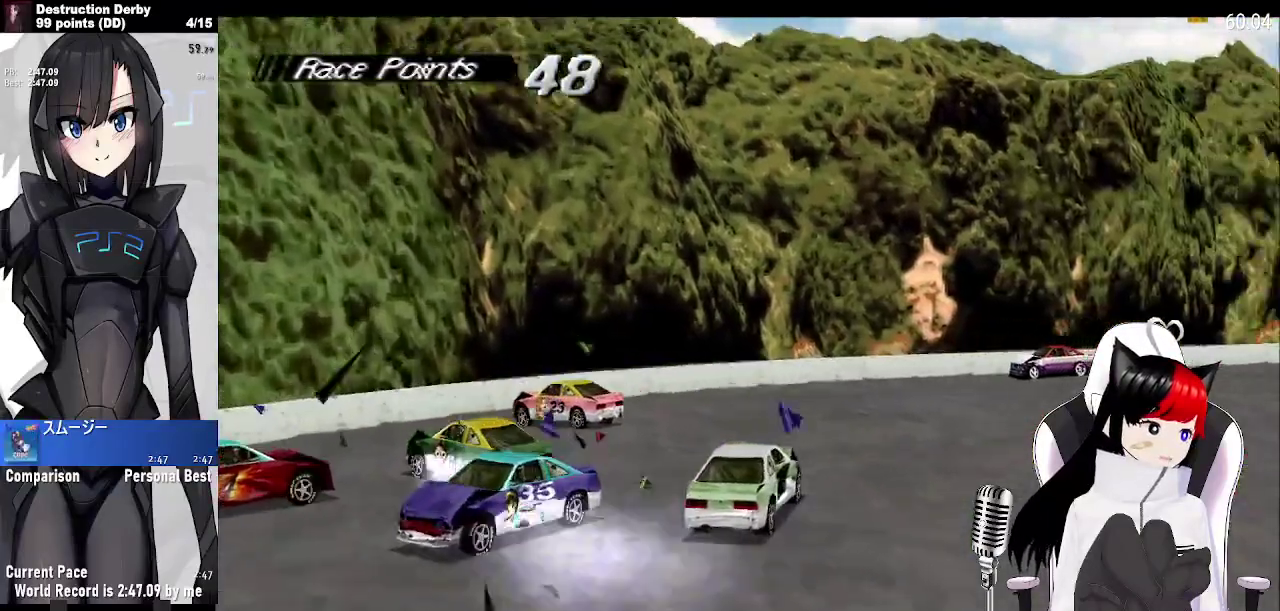
{"buttons": ["CROSS", "DPAD_RIGHT"], "left_stick": "center", "events": []}
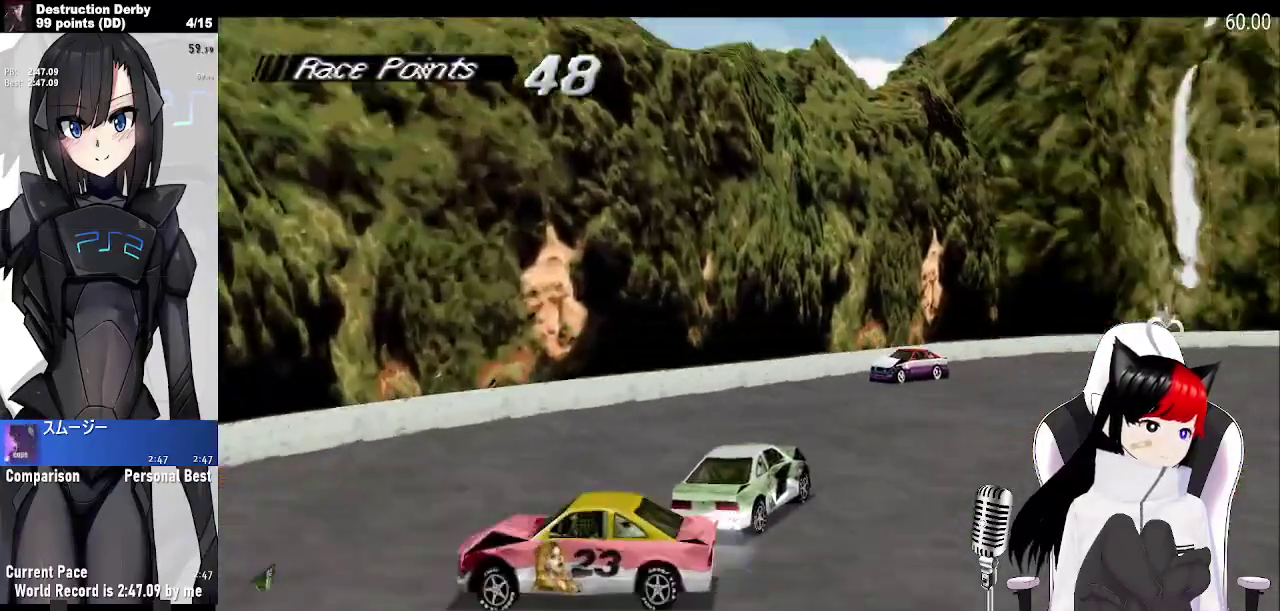
{"buttons": ["CROSS", "DPAD_RIGHT"], "left_stick": "center", "events": [[317, "DPAD_RIGHT", "up"], [450, "DPAD_RIGHT", "down"]]}
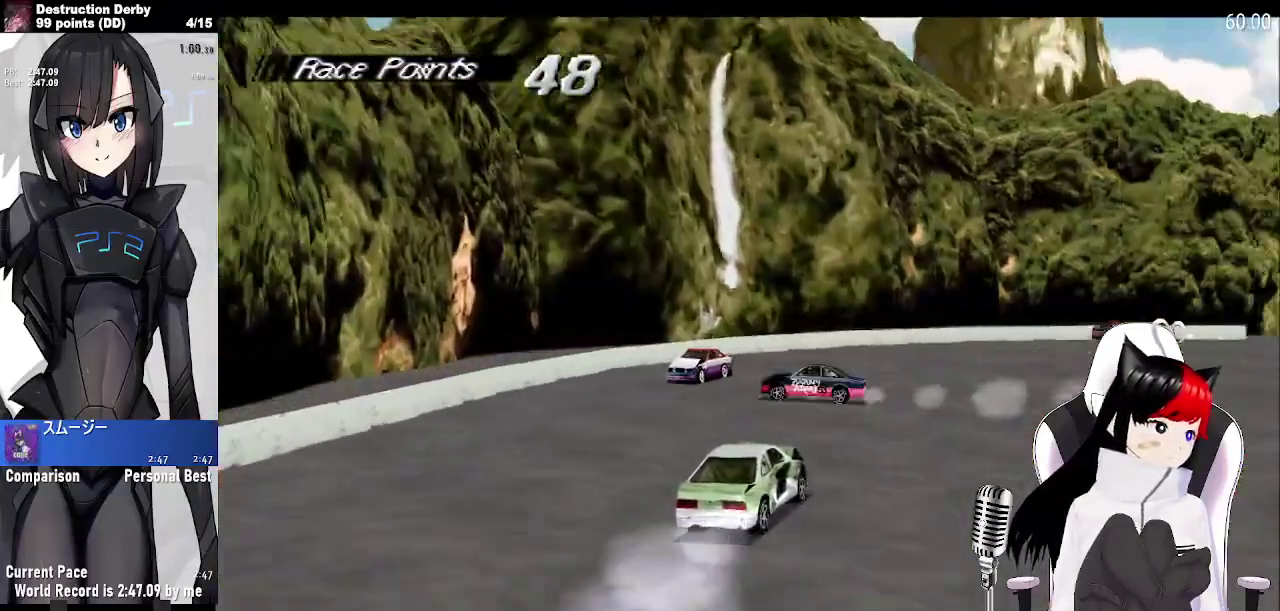
{"buttons": ["CROSS", "DPAD_RIGHT"], "left_stick": "center", "events": []}
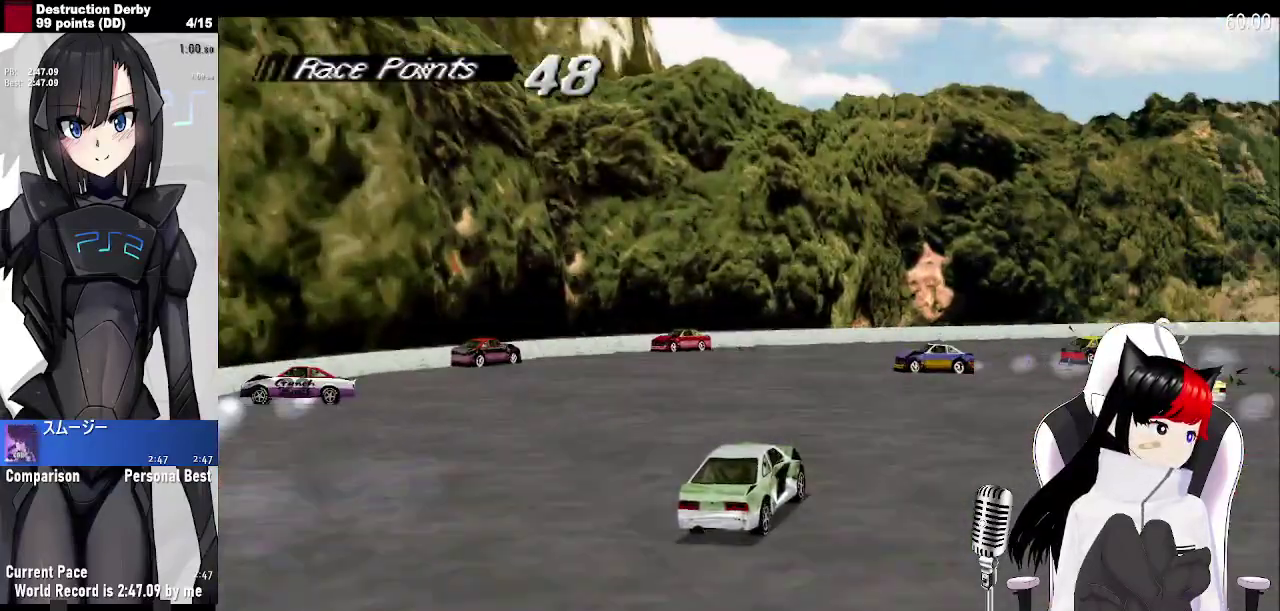
{"buttons": ["CROSS", "DPAD_RIGHT"], "left_stick": "center", "events": []}